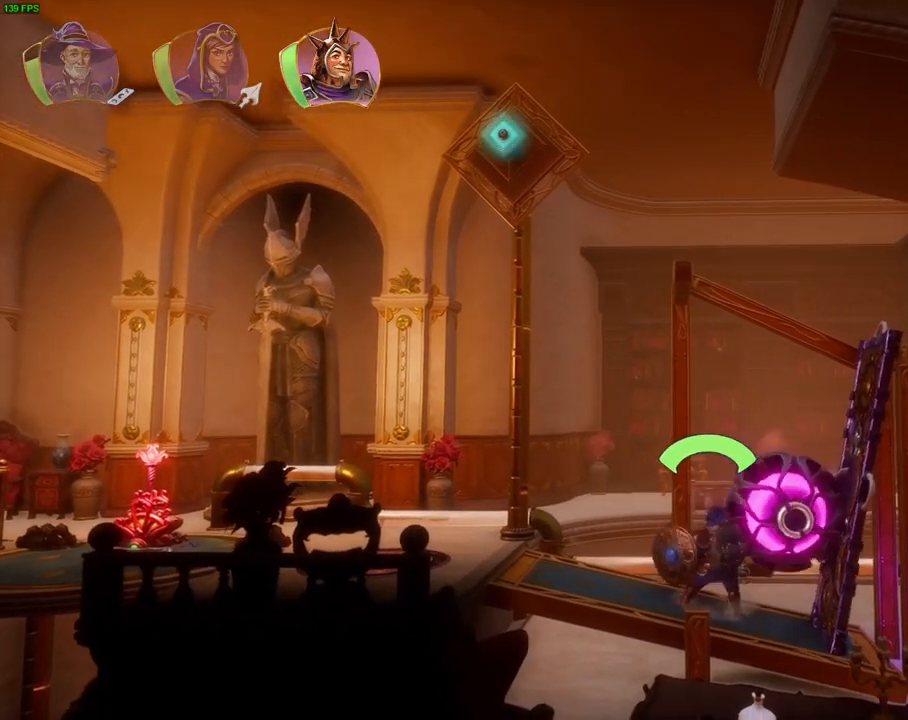
Gameplay with a controller (PlayStation layout); each line is a JSON object with the inputs held at the frame after it. "events" lists button and stick changes between this image and that frame as [ms after this image, input, new state], when the widget could be followed in between. Not read: HOME.
{"buttons": [], "left_stick": "left", "right_stick": "center", "events": [[217, "left_stick", "center"], [283, "left_stick", "left"]]}
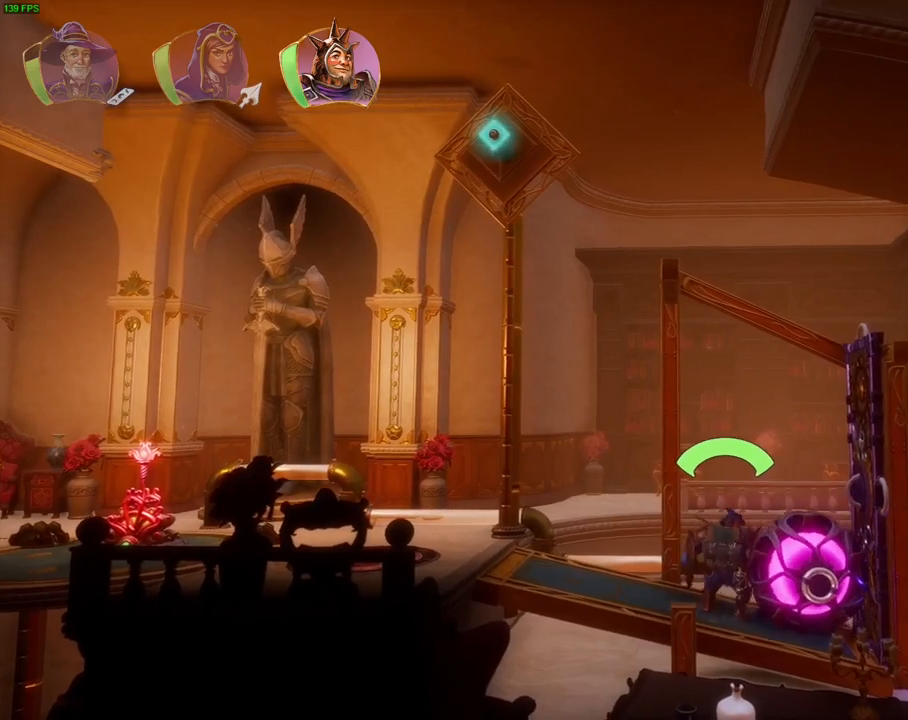
{"buttons": [], "left_stick": "left", "right_stick": "center", "events": [[317, "L1", "down"], [417, "L1", "up"]]}
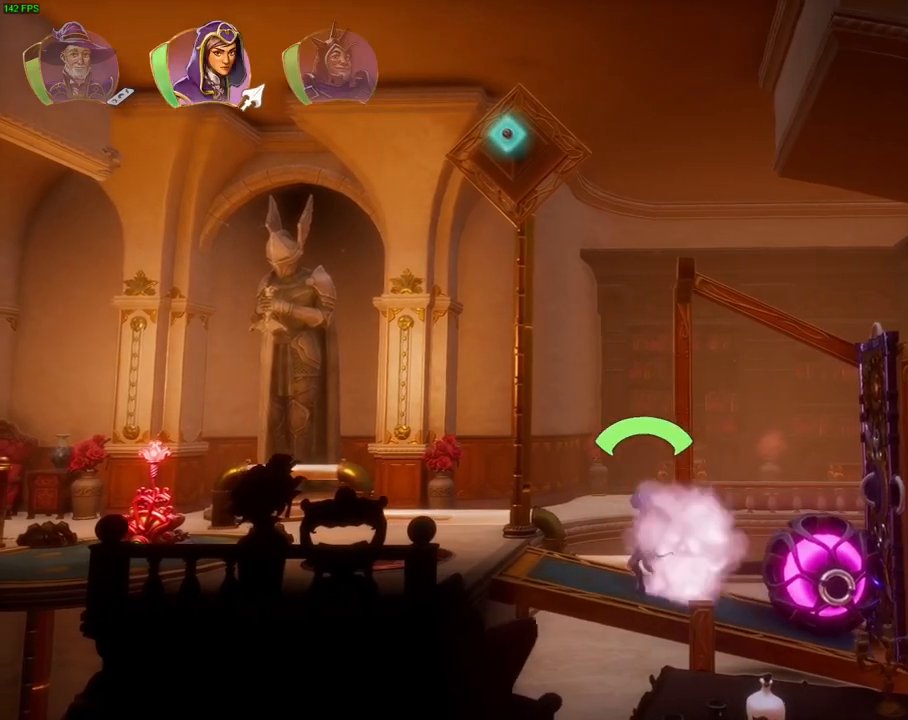
{"buttons": [], "left_stick": "left", "right_stick": "center", "events": [[200, "L1", "down"], [283, "L1", "up"]]}
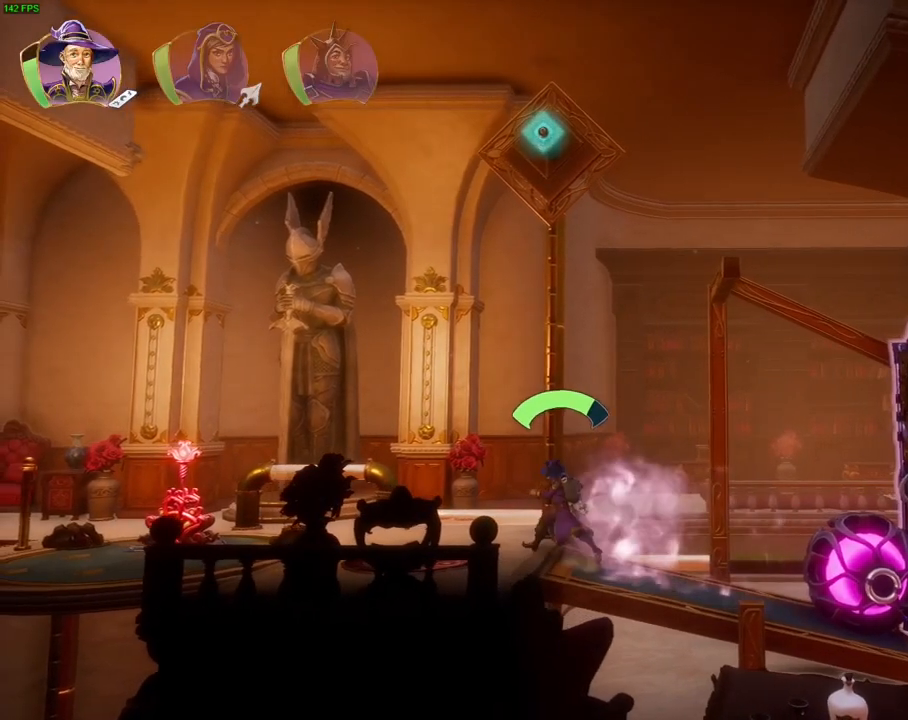
{"buttons": ["R2"], "left_stick": "center", "right_stick": "left", "events": [[67, "R2", "down"], [117, "right_stick", "left"], [350, "left_stick", "center"]]}